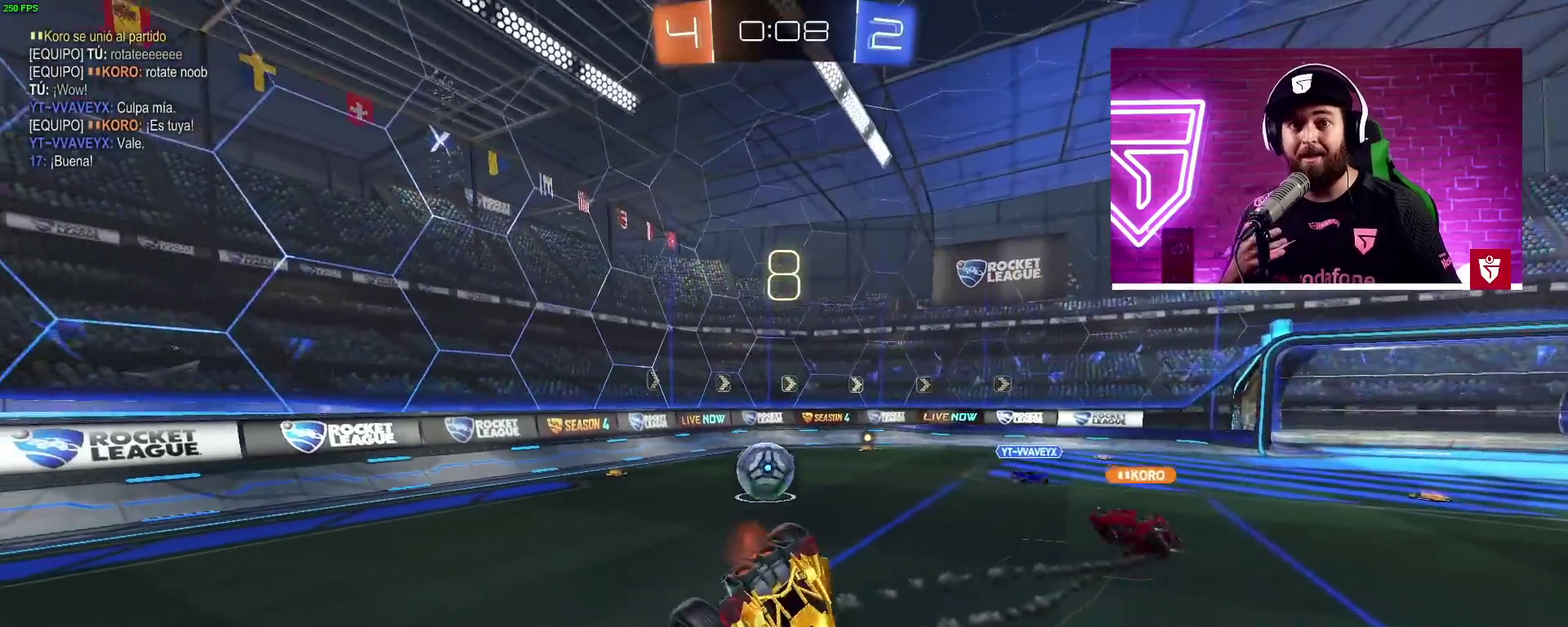
Gameplay with a controller (PlayStation layout); each line is a JSON object with the inputs held at the frame after it. "events" lists button and stick changes between this image and that frame as [ms after this image, input, new state], when the widget could be followed in between.
{"buttons": ["R2"], "left_stick": "up-right", "right_stick": "center", "events": [[100, "left_stick", "right"], [417, "left_stick", "up-right"], [467, "R2", "down"]]}
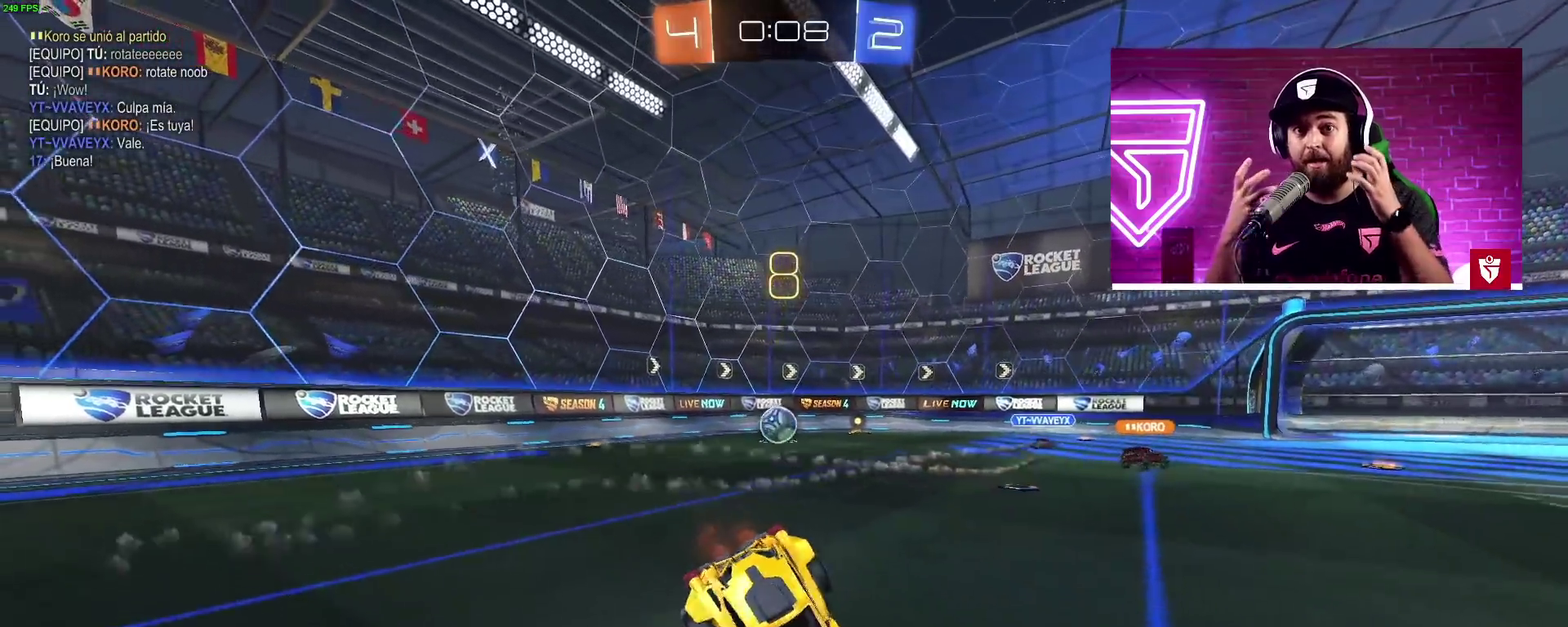
{"buttons": ["R2"], "left_stick": "up-right", "right_stick": "center", "events": []}
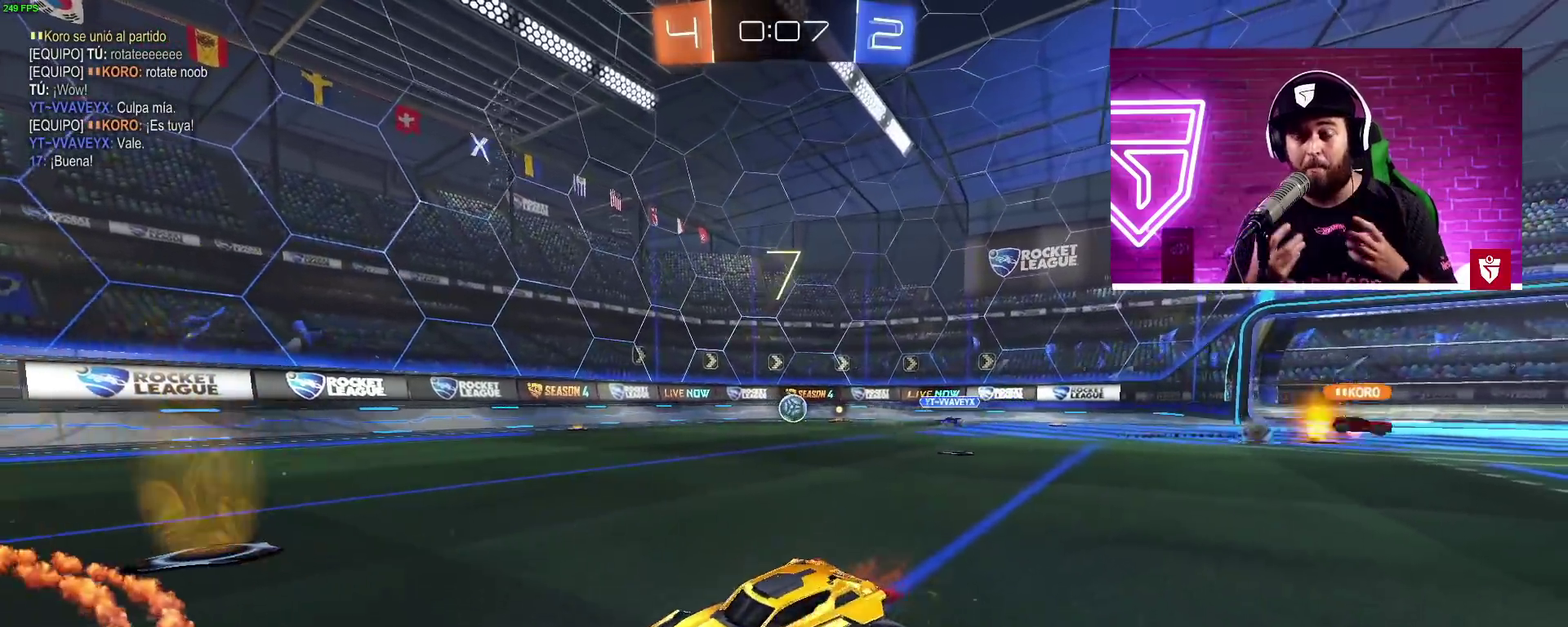
{"buttons": ["R2"], "left_stick": "up-right", "right_stick": "center", "events": []}
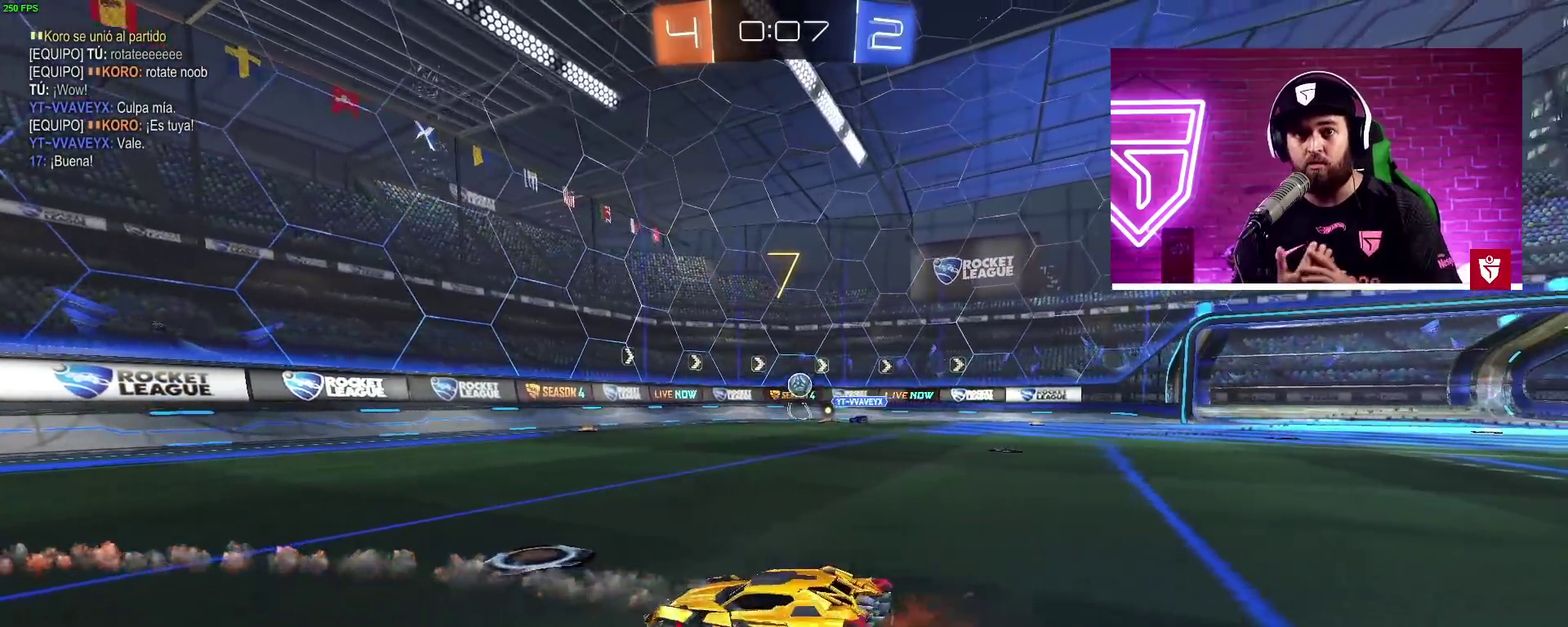
{"buttons": ["R2"], "left_stick": "left", "right_stick": "center", "events": [[83, "left_stick", "right"], [167, "left_stick", "left"]]}
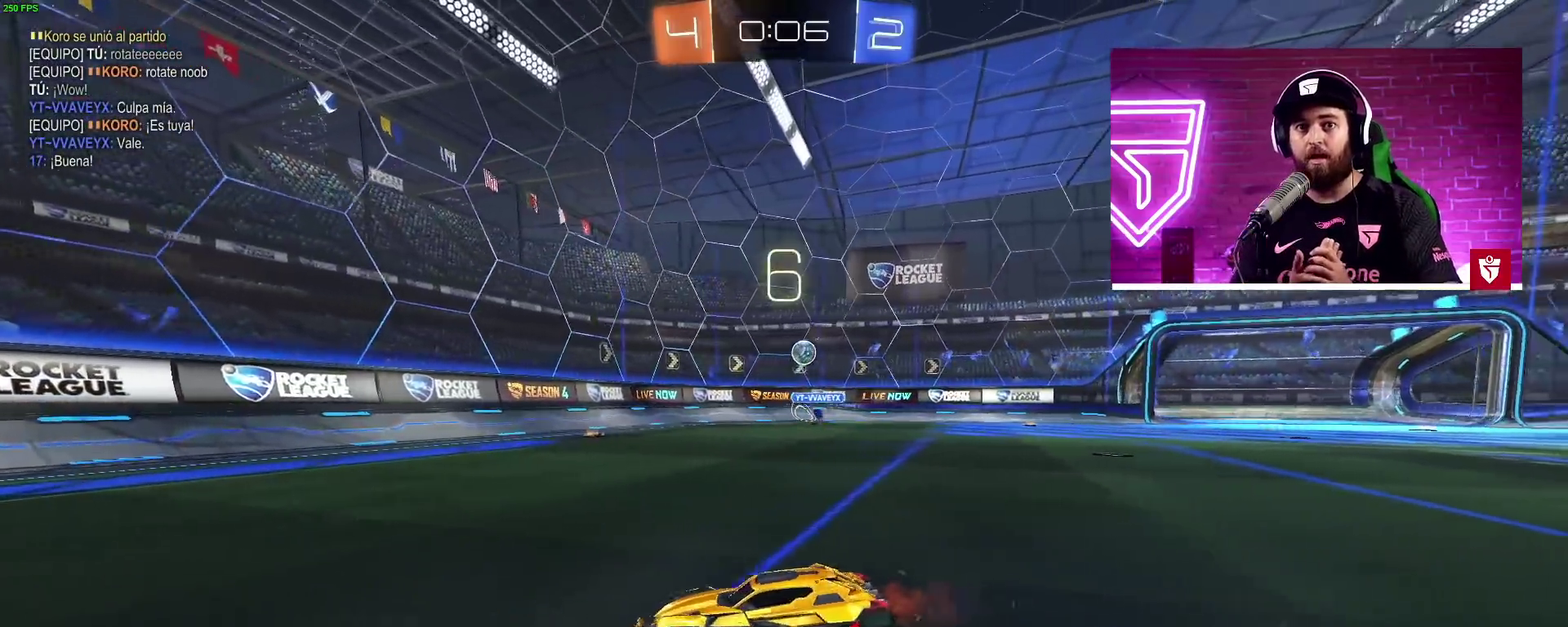
{"buttons": ["R2"], "left_stick": "center", "right_stick": "center", "events": [[233, "TRIANGLE", "down"], [233, "left_stick", "center"], [350, "TRIANGLE", "up"]]}
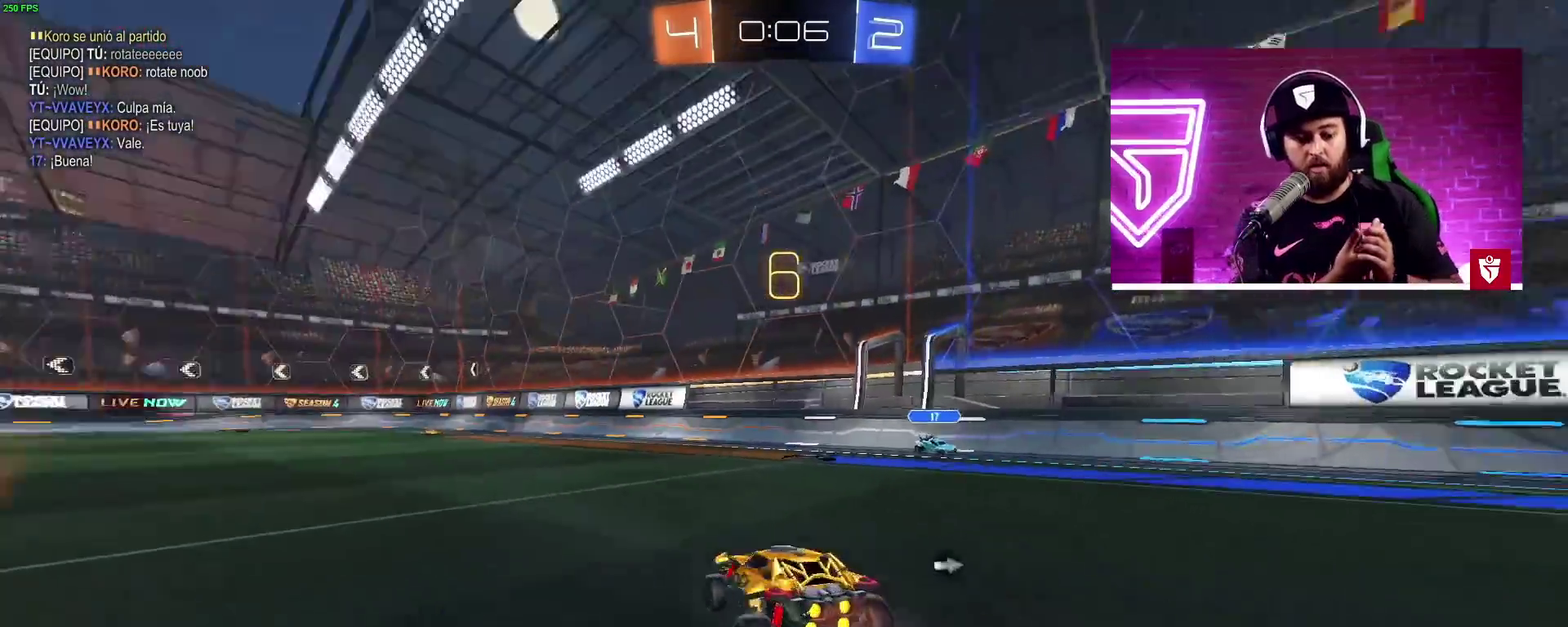
{"buttons": ["R2"], "left_stick": "center", "right_stick": "center", "events": [[283, "TRIANGLE", "down"], [433, "TRIANGLE", "up"]]}
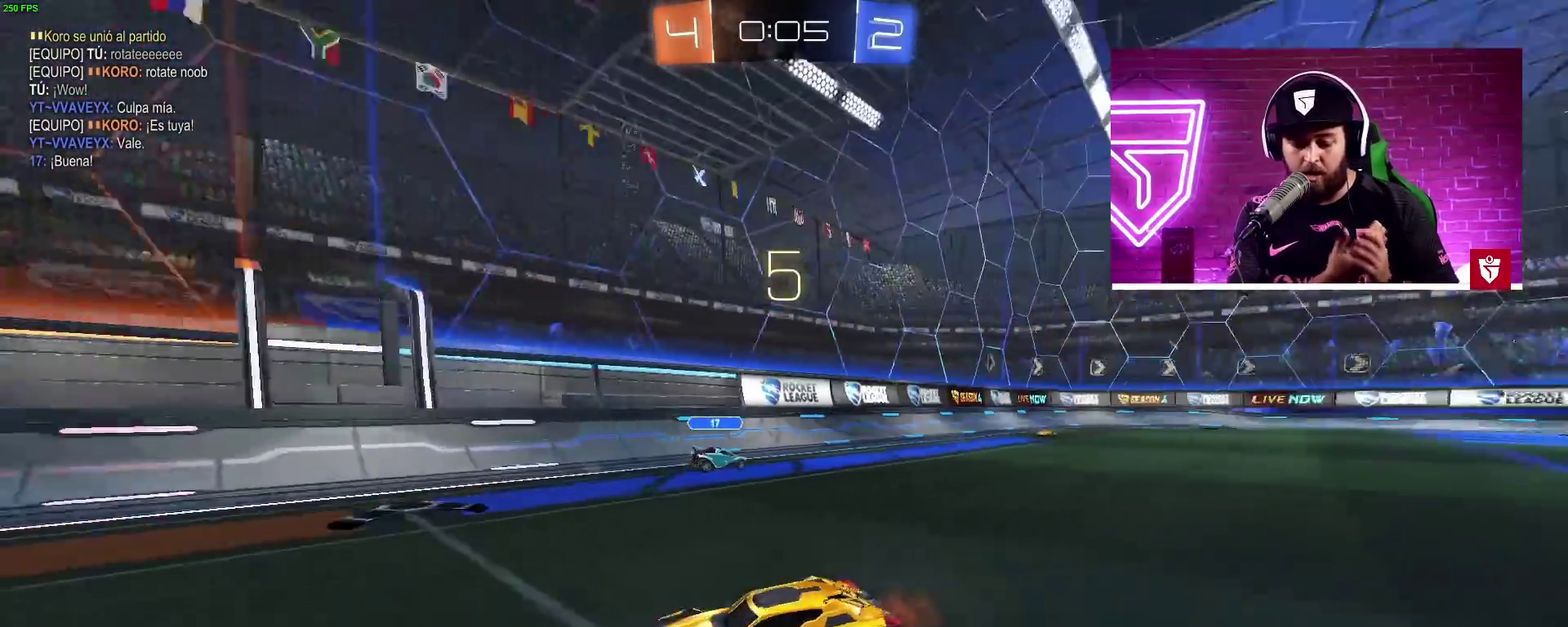
{"buttons": ["L1", "R2"], "left_stick": "up", "right_stick": "center", "events": [[33, "left_stick", "left"], [183, "left_stick", "center"], [400, "L1", "down"], [400, "SQUARE", "down"], [400, "left_stick", "up"], [483, "SQUARE", "up"]]}
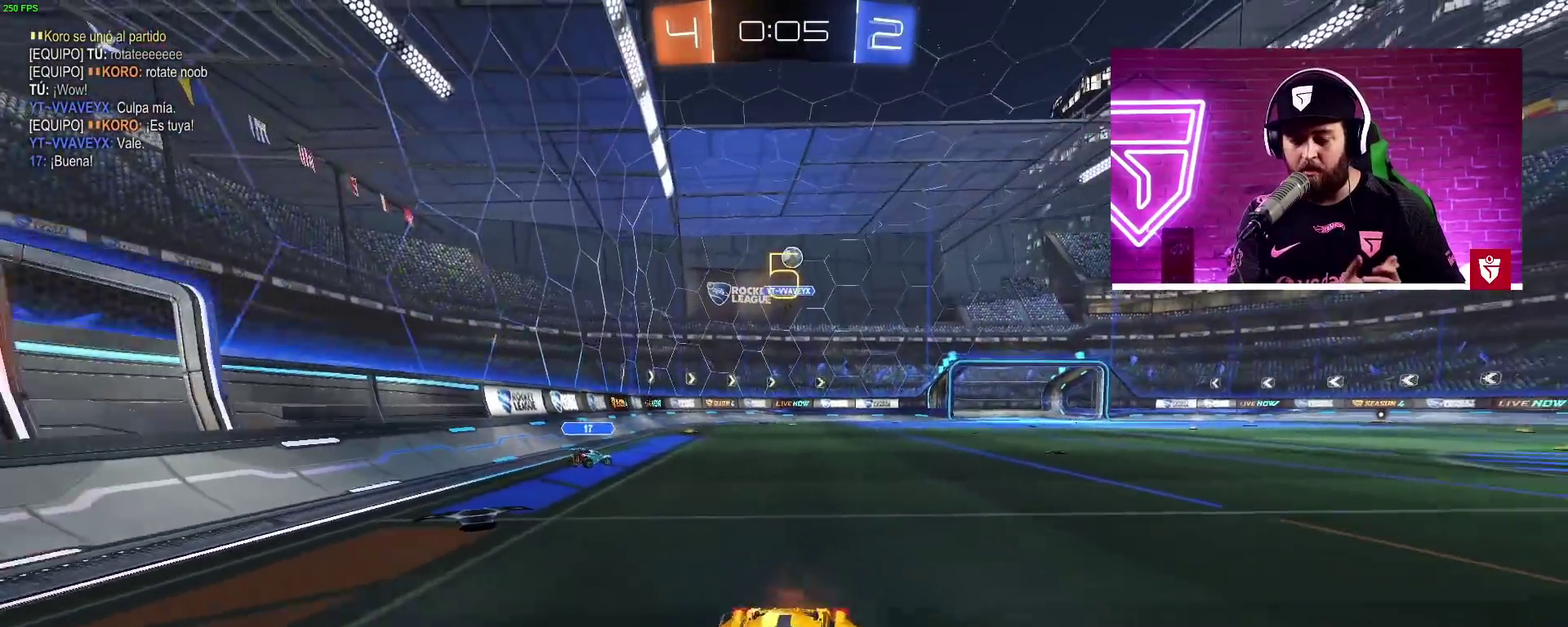
{"buttons": ["TRIANGLE", "R2"], "left_stick": "center", "right_stick": "center", "events": [[50, "SQUARE", "down"], [183, "L1", "up"], [200, "SQUARE", "up"], [317, "left_stick", "center"], [383, "TRIANGLE", "down"]]}
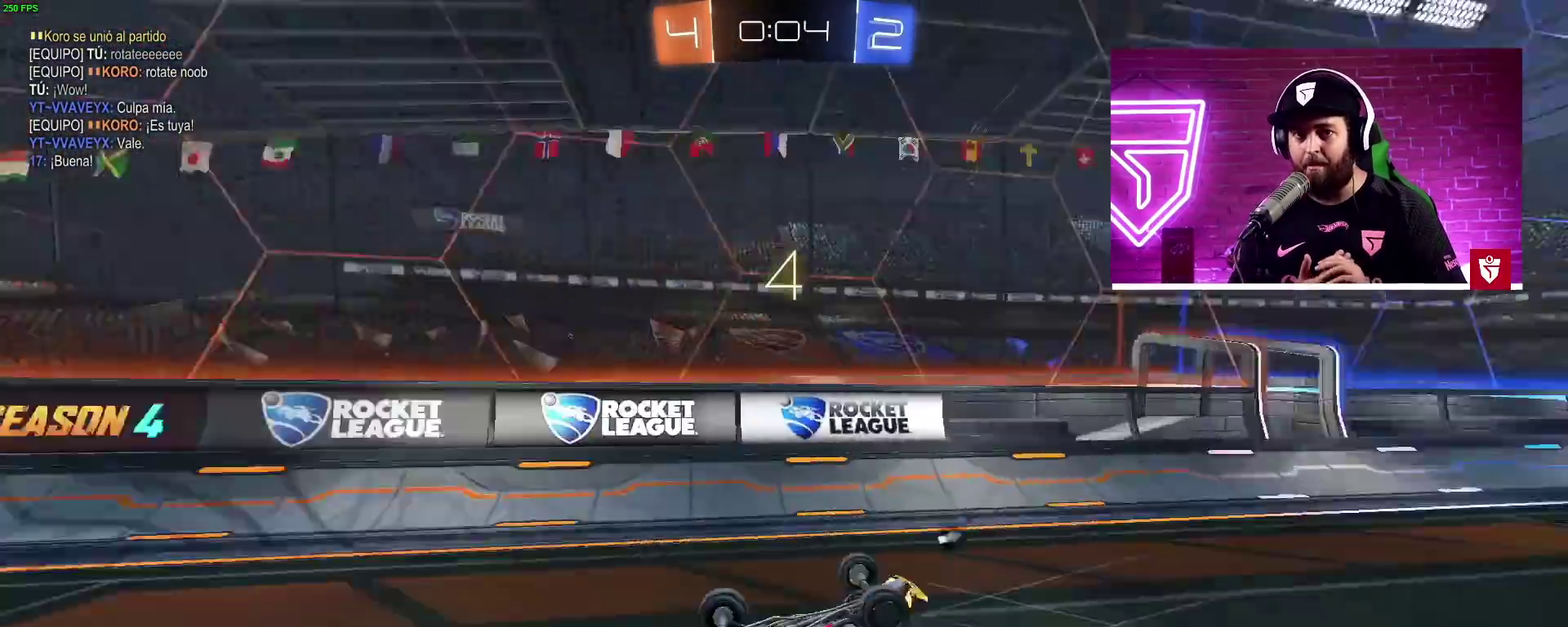
{"buttons": ["R2"], "left_stick": "center", "right_stick": "center", "events": [[50, "TRIANGLE", "up"]]}
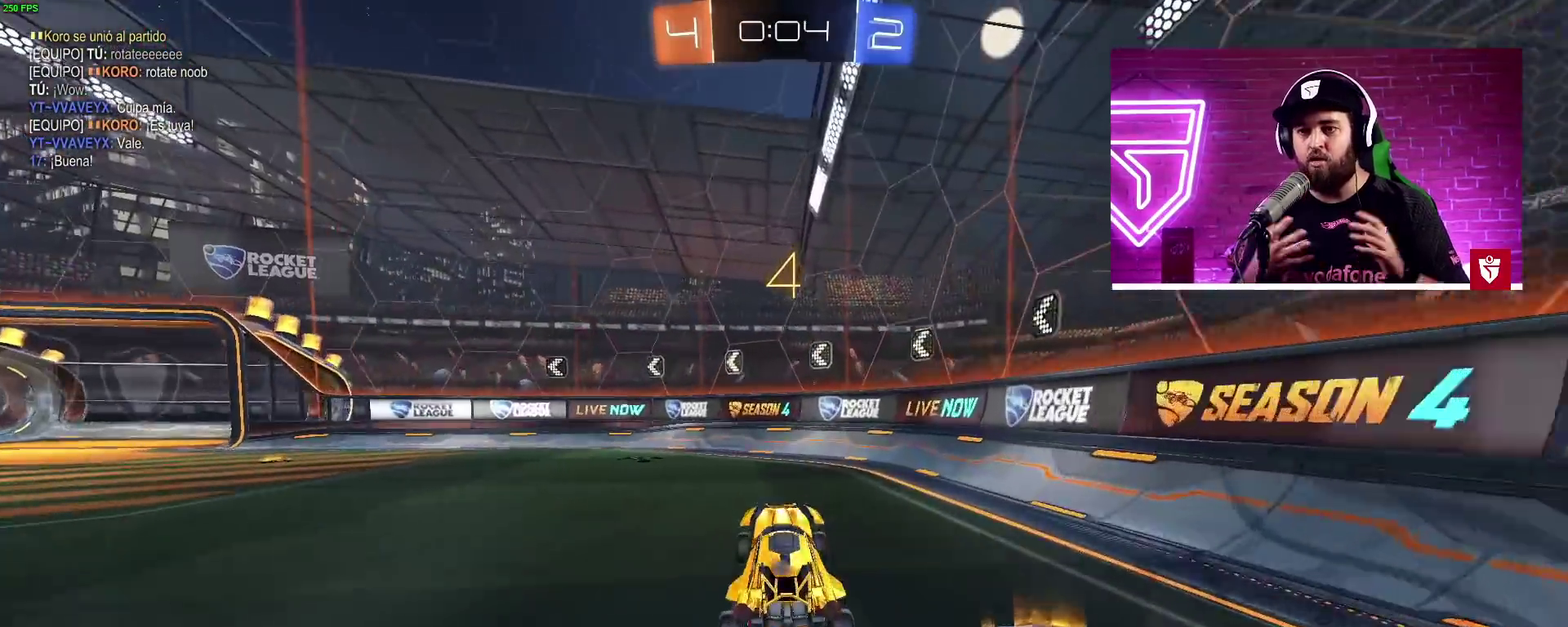
{"buttons": ["TRIANGLE", "R2"], "left_stick": "center", "right_stick": "center", "events": [[183, "left_stick", "left"], [367, "TRIANGLE", "down"], [400, "left_stick", "center"]]}
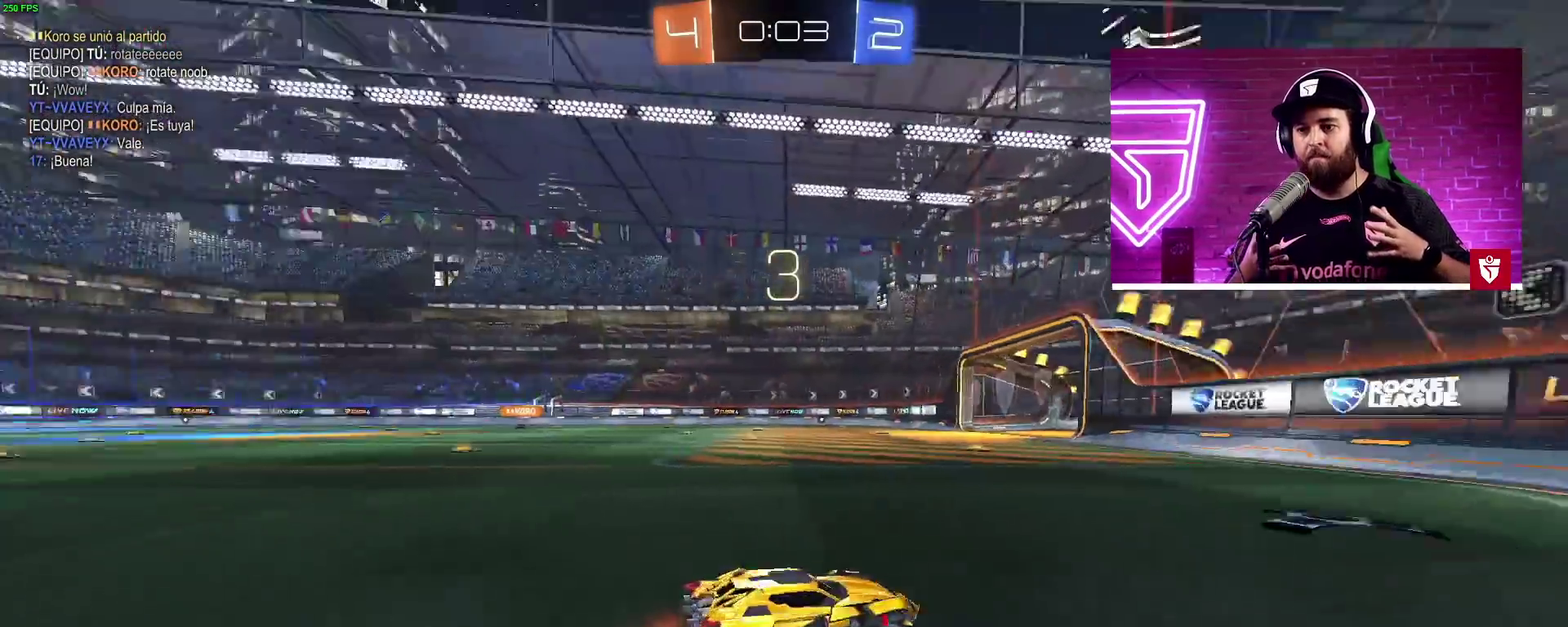
{"buttons": ["R2"], "left_stick": "left", "right_stick": "center", "events": [[33, "TRIANGLE", "up"], [67, "left_stick", "left"], [117, "L1", "down"], [233, "L1", "up"]]}
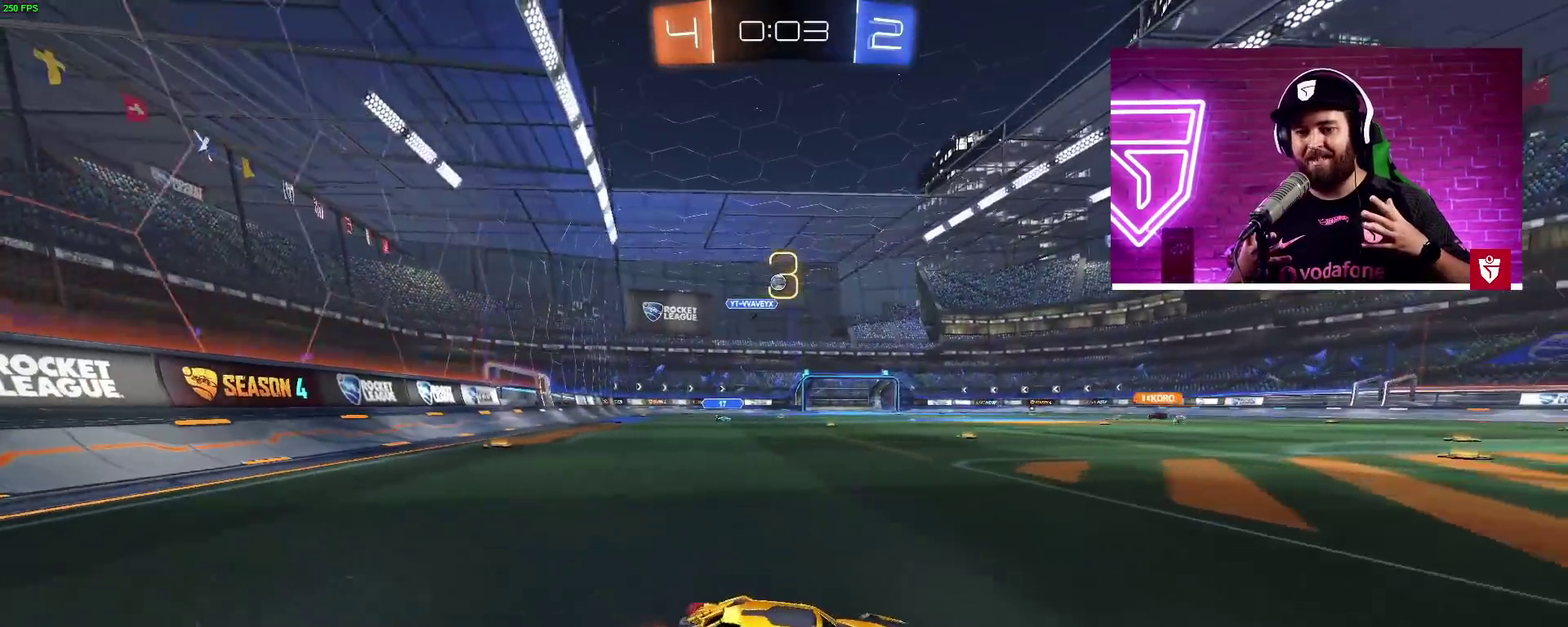
{"buttons": ["R2"], "left_stick": "left", "right_stick": "center", "events": [[67, "left_stick", "center"], [367, "left_stick", "left"]]}
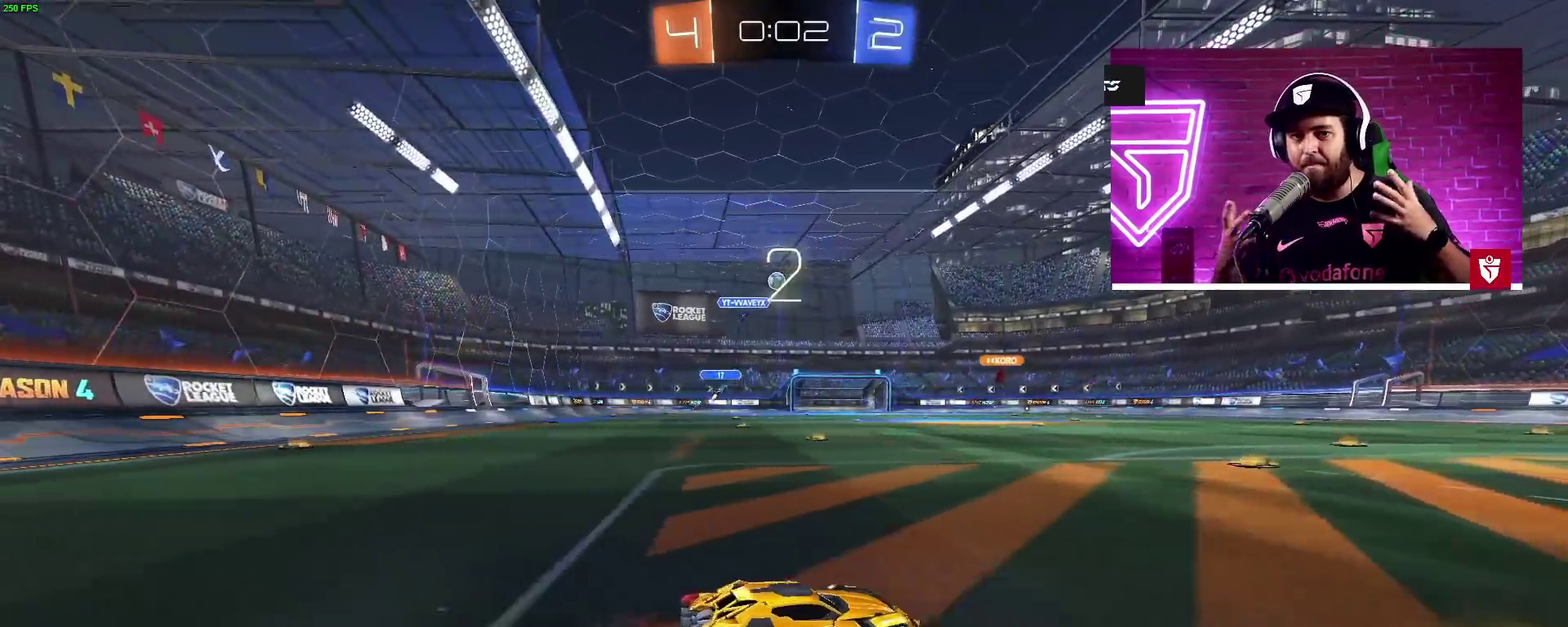
{"buttons": ["R2"], "left_stick": "center", "right_stick": "center", "events": [[33, "left_stick", "center"], [383, "left_stick", "left"], [483, "left_stick", "center"]]}
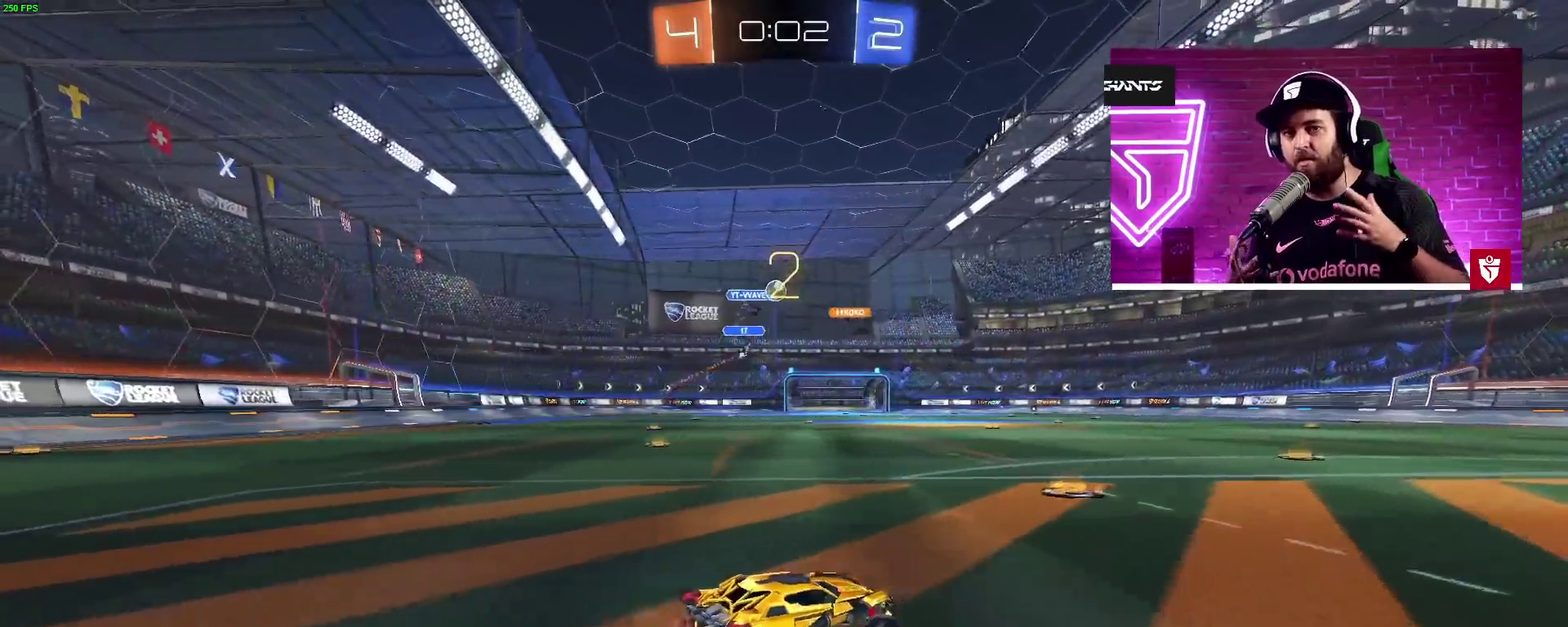
{"buttons": ["R2"], "left_stick": "center", "right_stick": "center", "events": []}
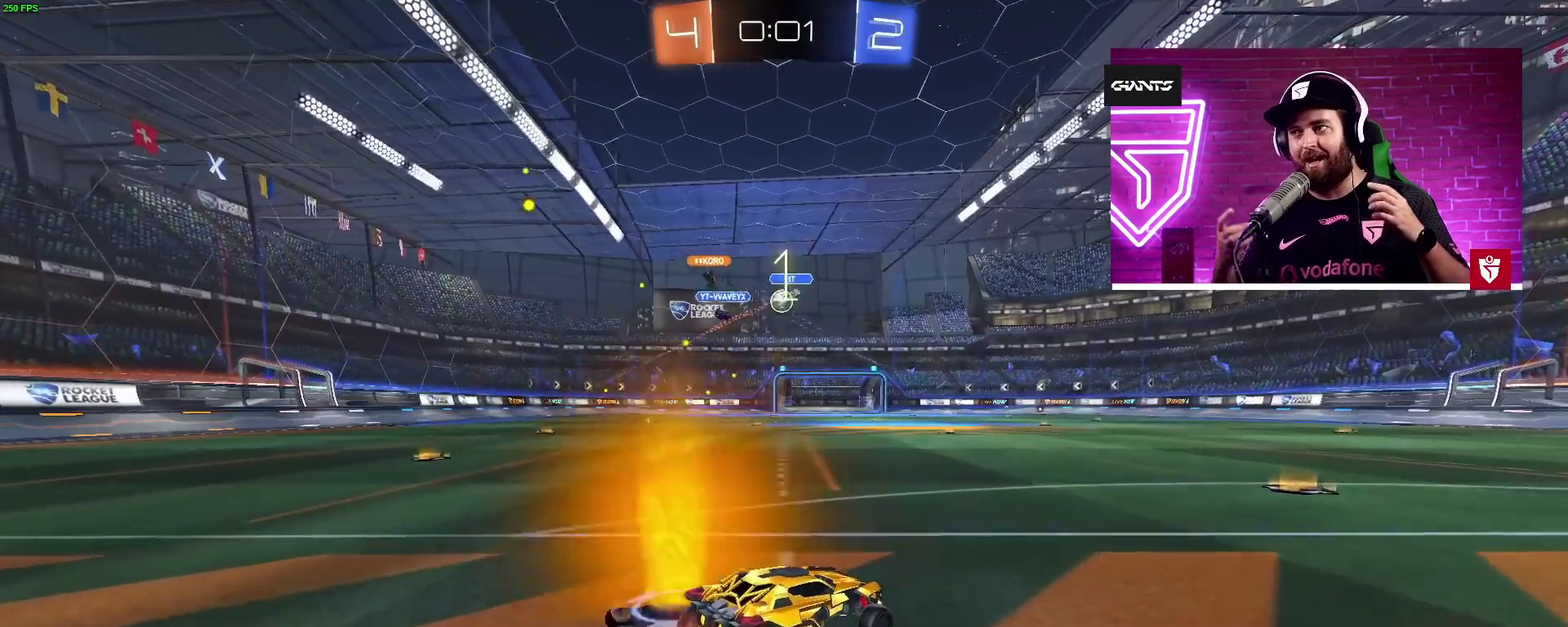
{"buttons": ["CROSS", "R2"], "left_stick": "center", "right_stick": "center", "events": [[267, "CROSS", "down"]]}
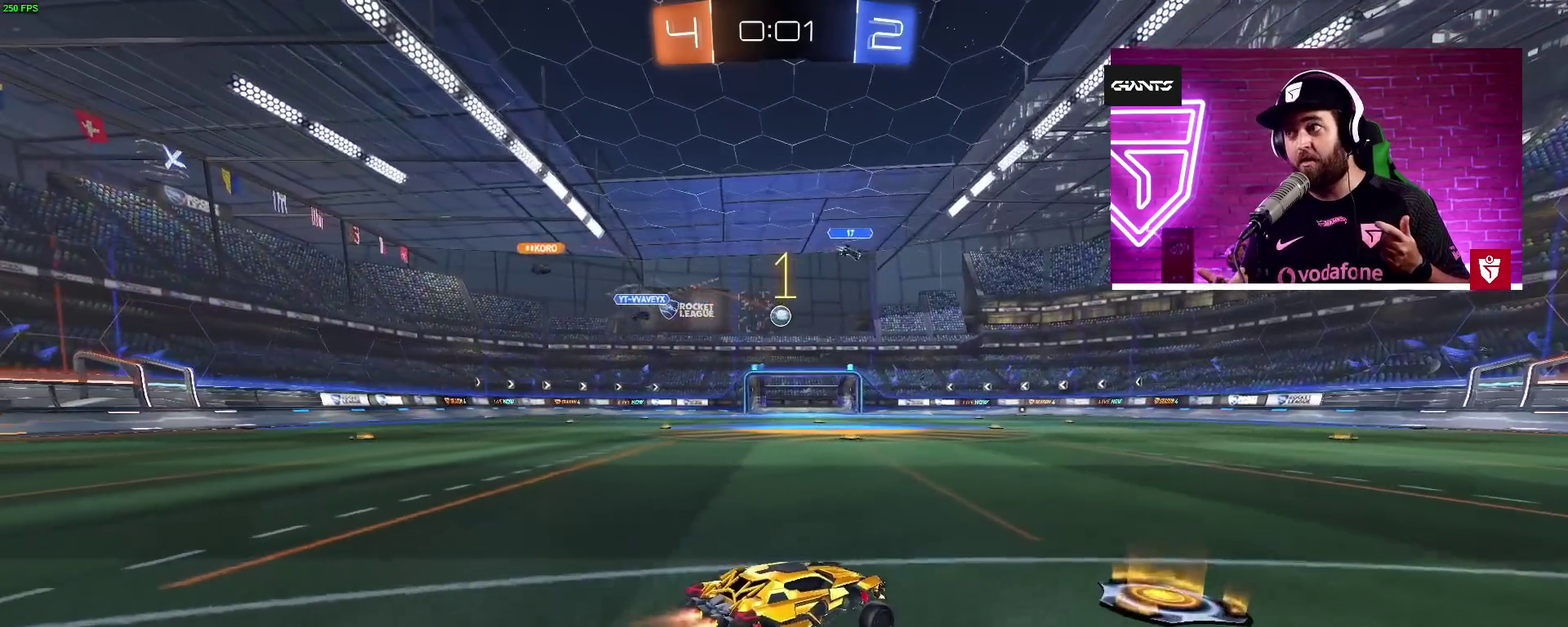
{"buttons": ["CROSS", "L1", "R2"], "left_stick": "up-left", "right_stick": "center", "events": [[17, "left_stick", "left"], [167, "left_stick", "center"], [217, "SQUARE", "down"], [250, "left_stick", "up-left"], [267, "L1", "down"], [300, "SQUARE", "up"], [333, "L3", "down"], [367, "SQUARE", "down"], [467, "L3", "up"], [500, "SQUARE", "up"]]}
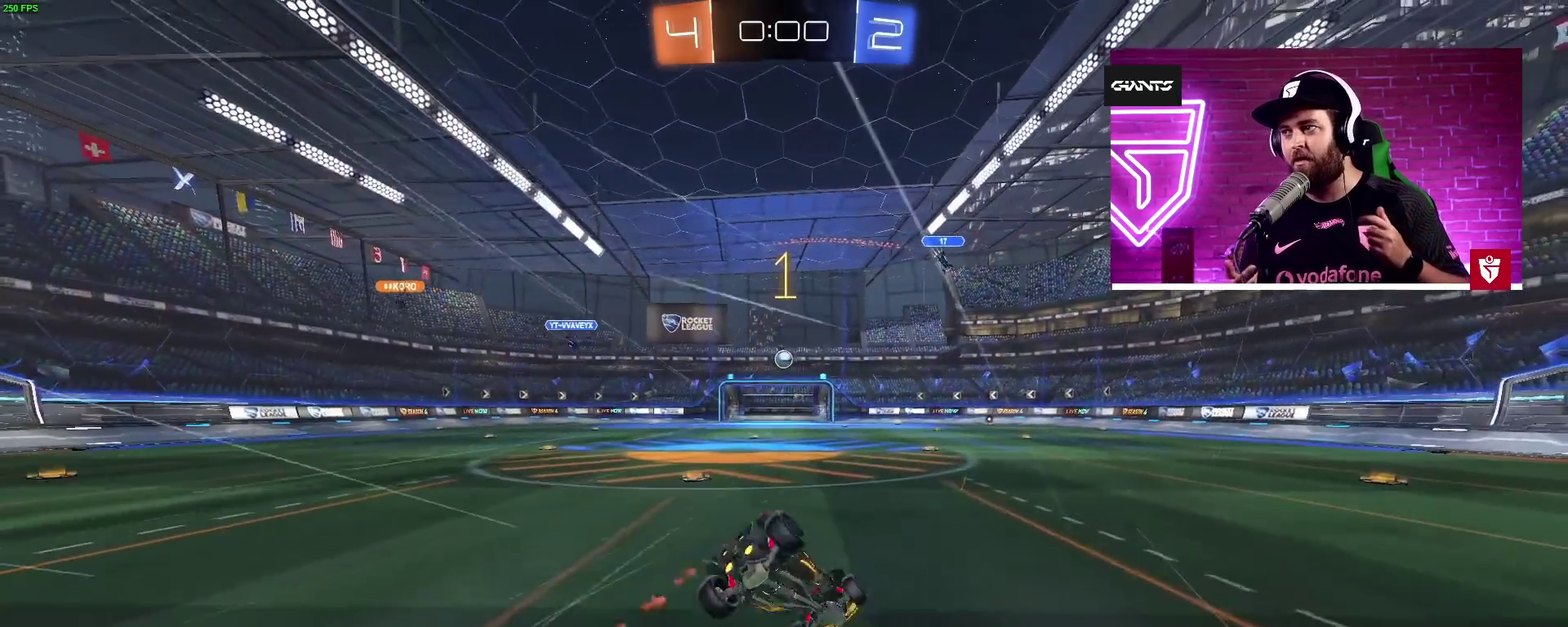
{"buttons": ["R2"], "left_stick": "center", "right_stick": "center", "events": [[17, "CROSS", "up"], [50, "L1", "up"], [83, "left_stick", "center"]]}
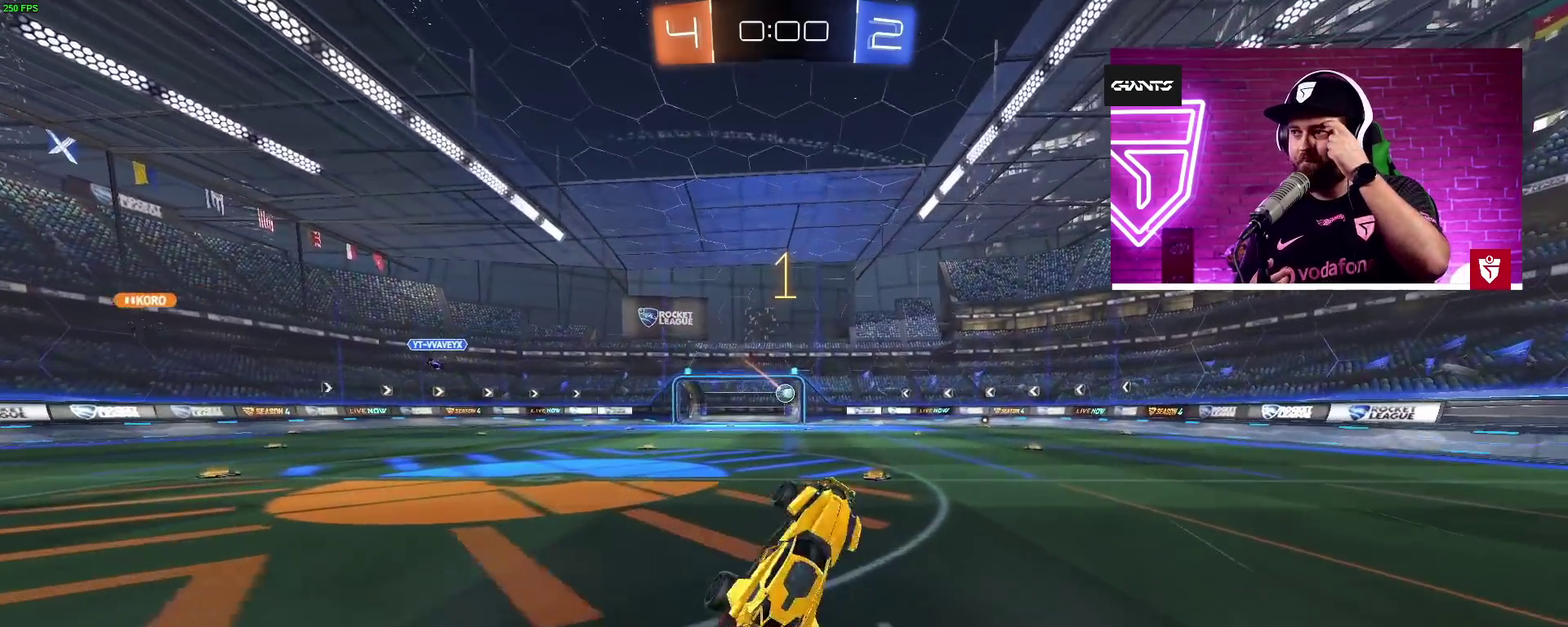
{"buttons": ["R2"], "left_stick": "center", "right_stick": "center", "events": []}
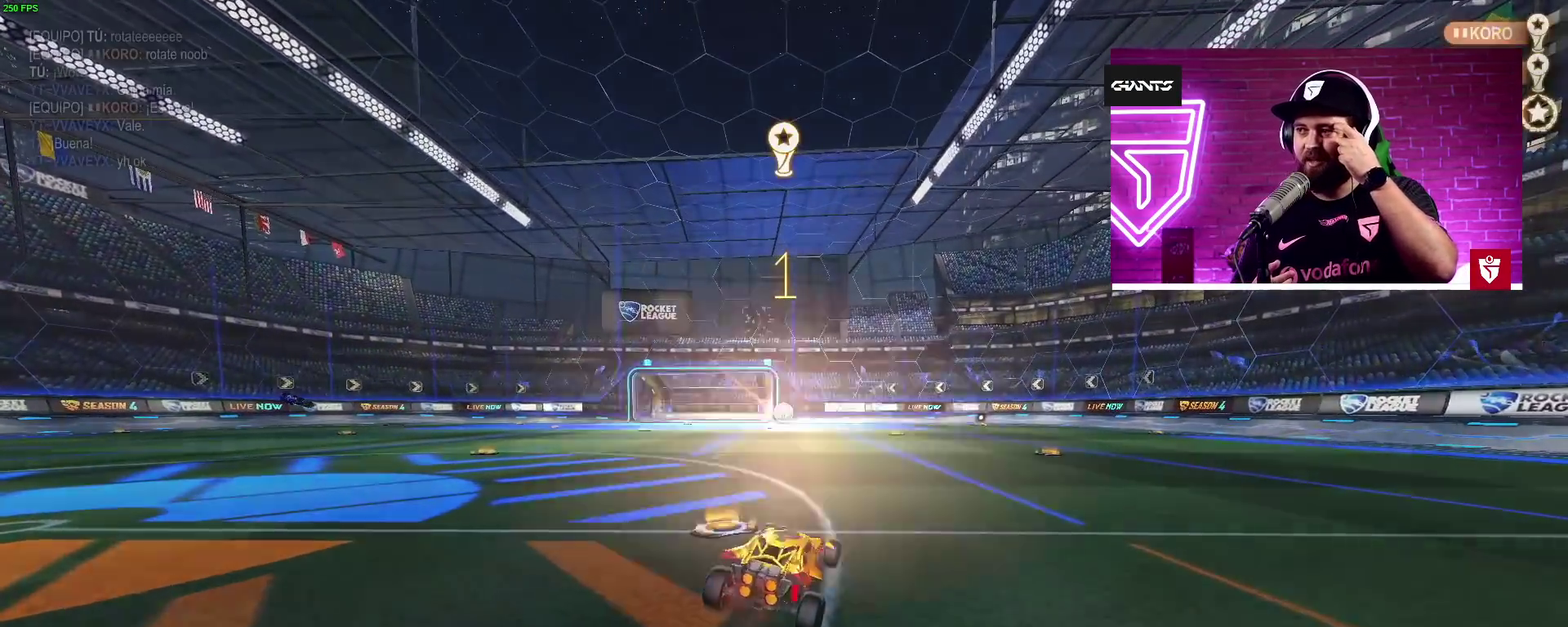
{"buttons": ["R2"], "left_stick": "center", "right_stick": "center", "events": []}
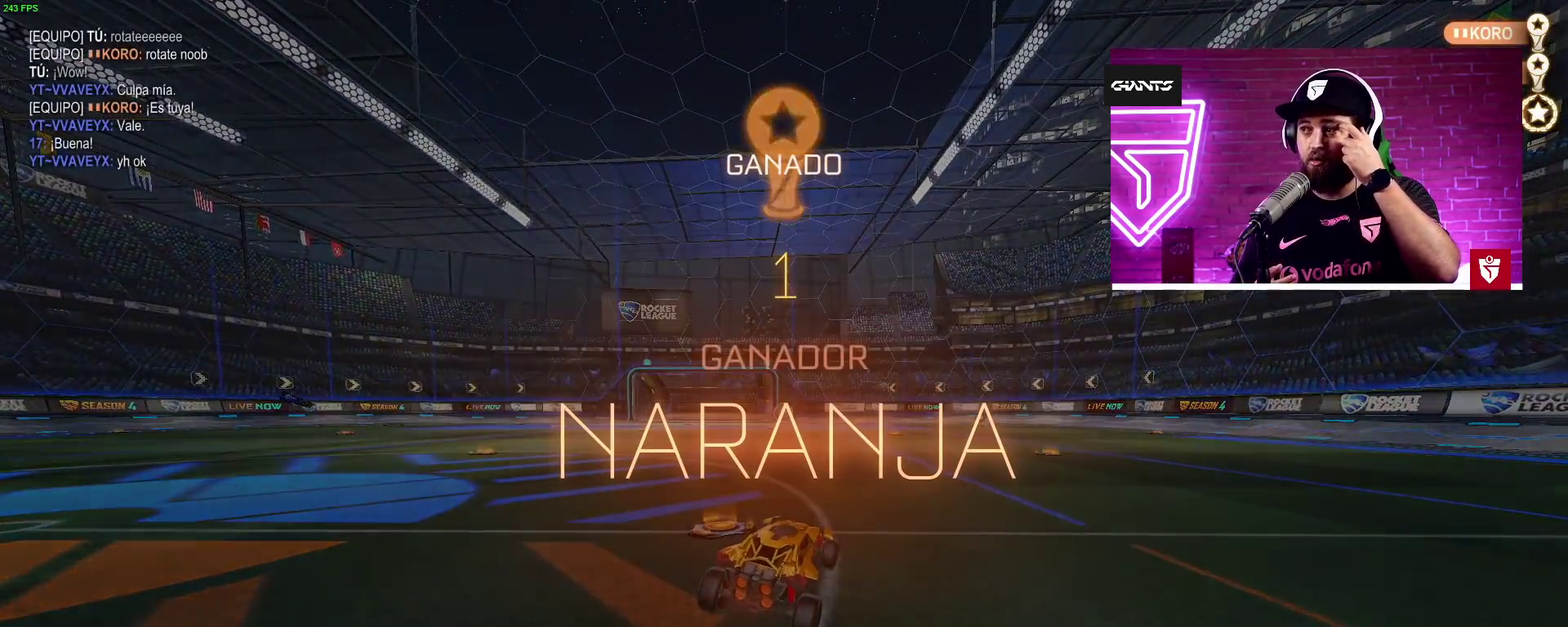
{"buttons": ["R2"], "left_stick": "center", "right_stick": "center", "events": []}
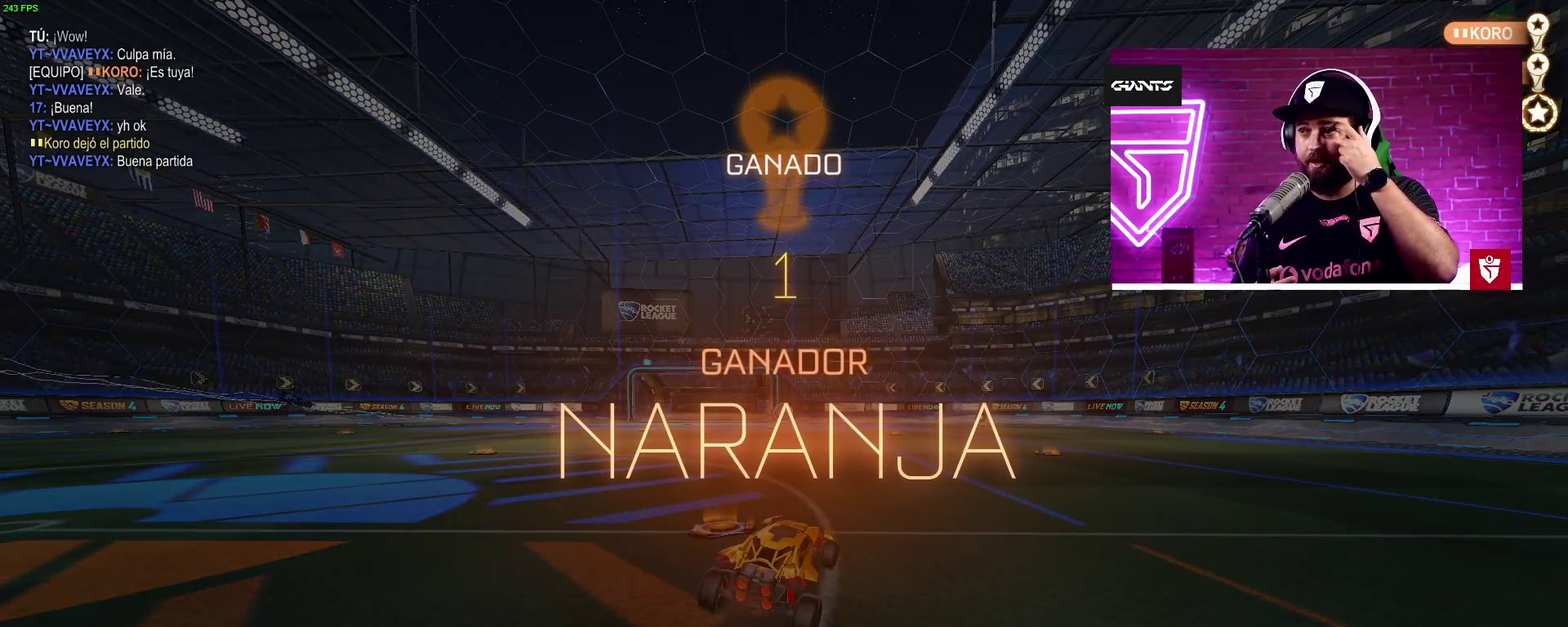
{"buttons": ["R2"], "left_stick": "center", "right_stick": "center", "events": []}
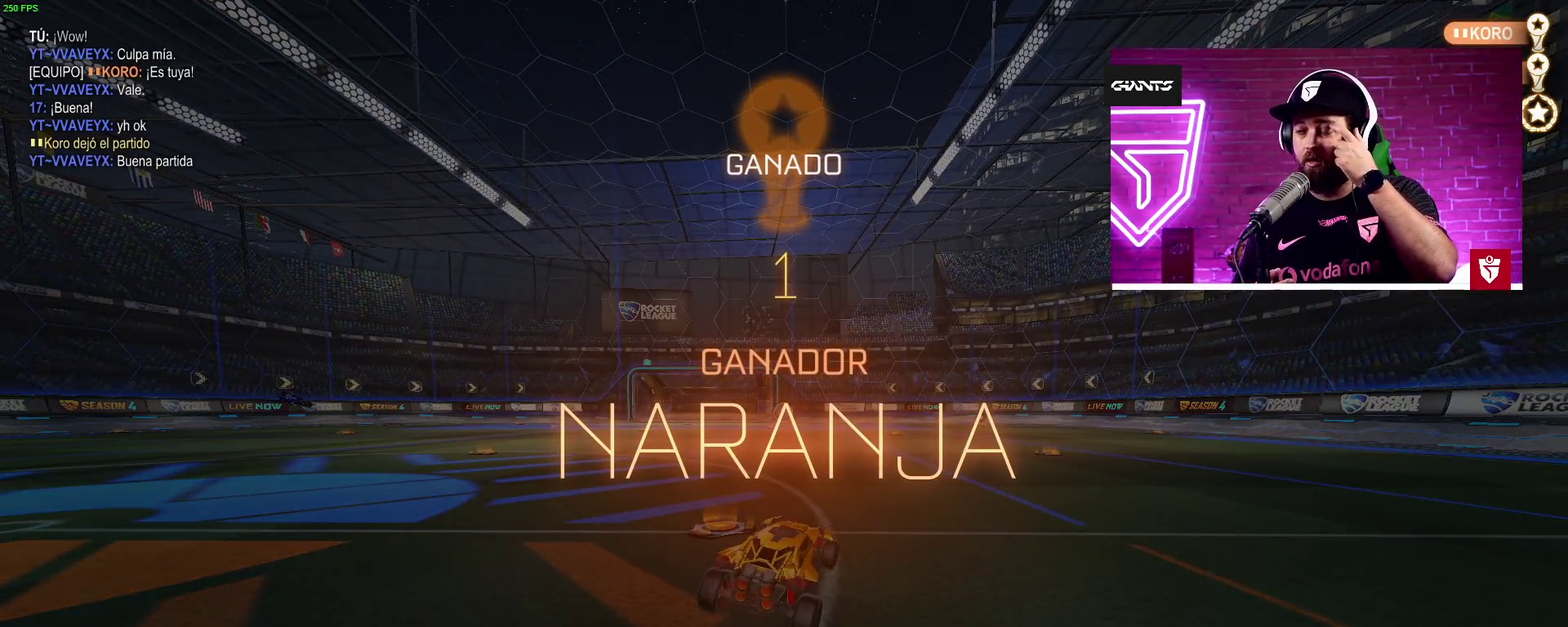
{"buttons": [], "left_stick": "center", "right_stick": "center", "events": [[150, "R2", "up"]]}
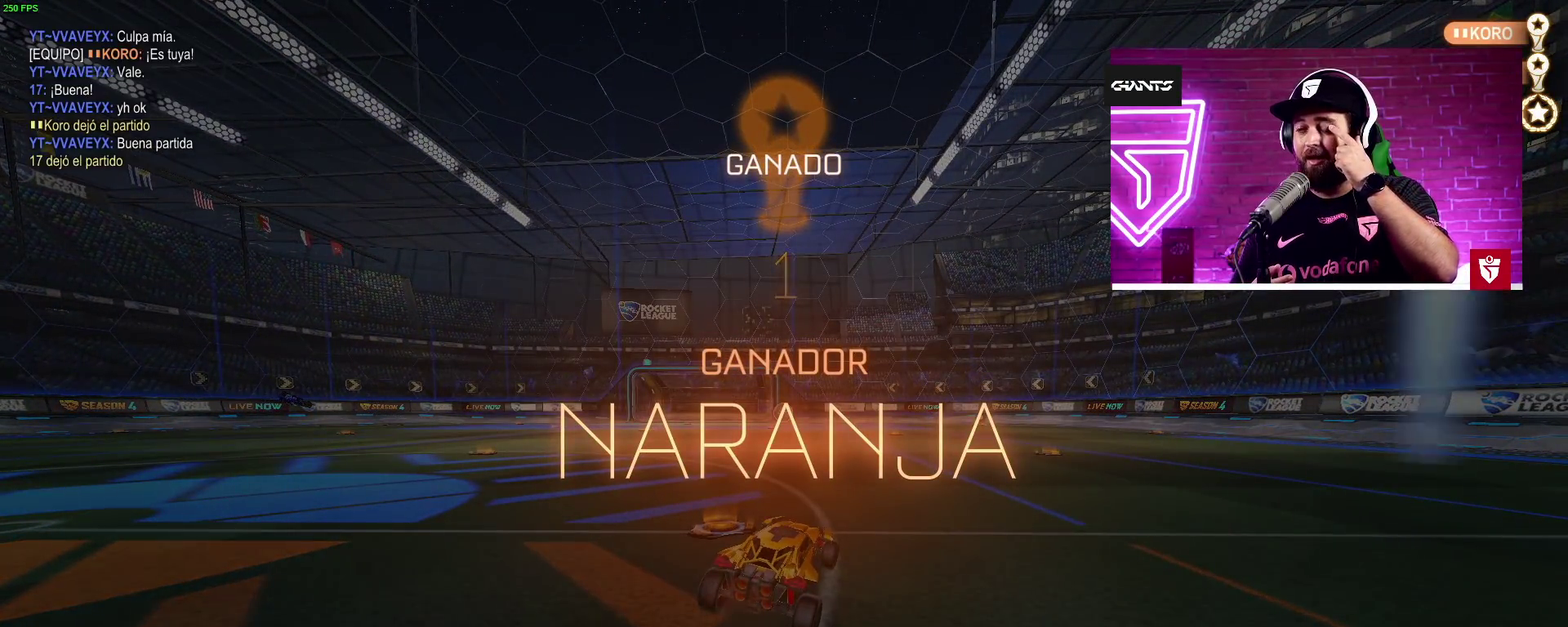
{"buttons": [], "left_stick": "center", "right_stick": "center", "events": []}
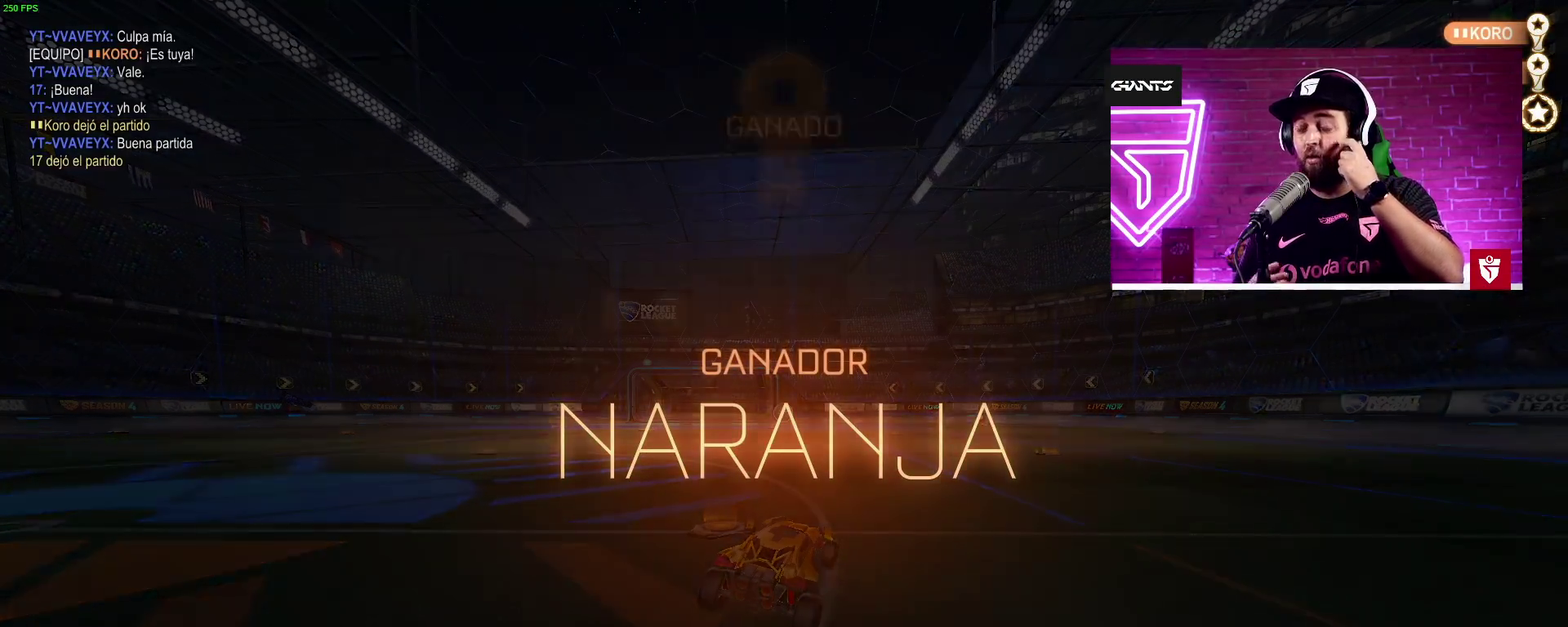
{"buttons": [], "left_stick": "center", "right_stick": "center", "events": []}
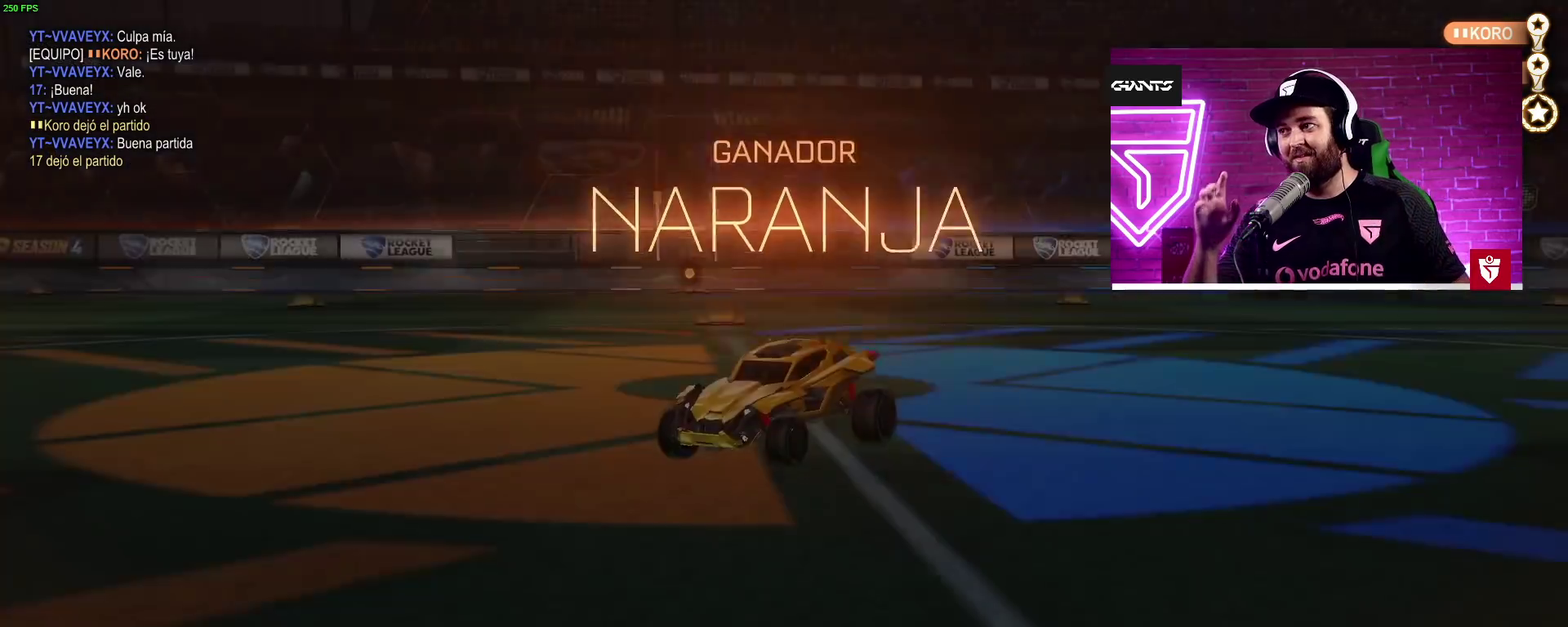
{"buttons": [], "left_stick": "center", "right_stick": "center", "events": []}
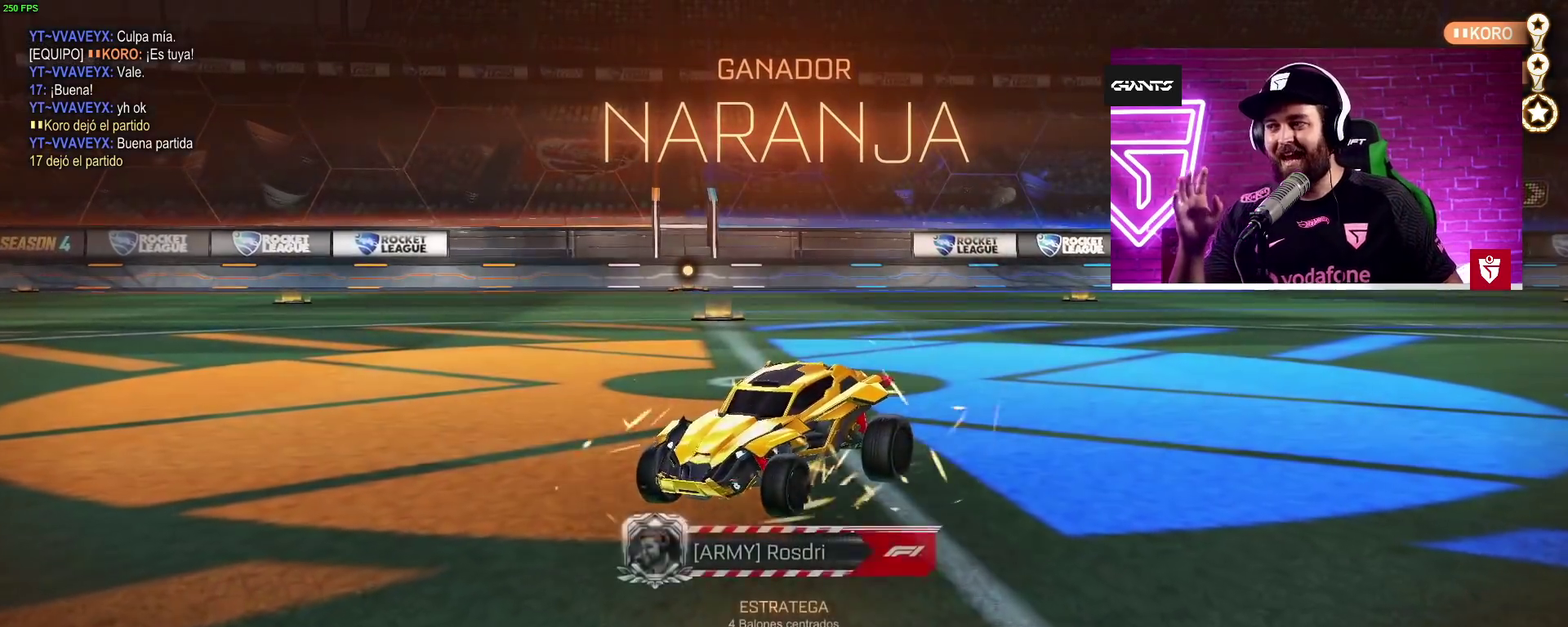
{"buttons": [], "left_stick": "left", "right_stick": "center", "events": [[50, "left_stick", "left"], [167, "left_stick", "center"], [250, "left_stick", "right"], [433, "left_stick", "left"]]}